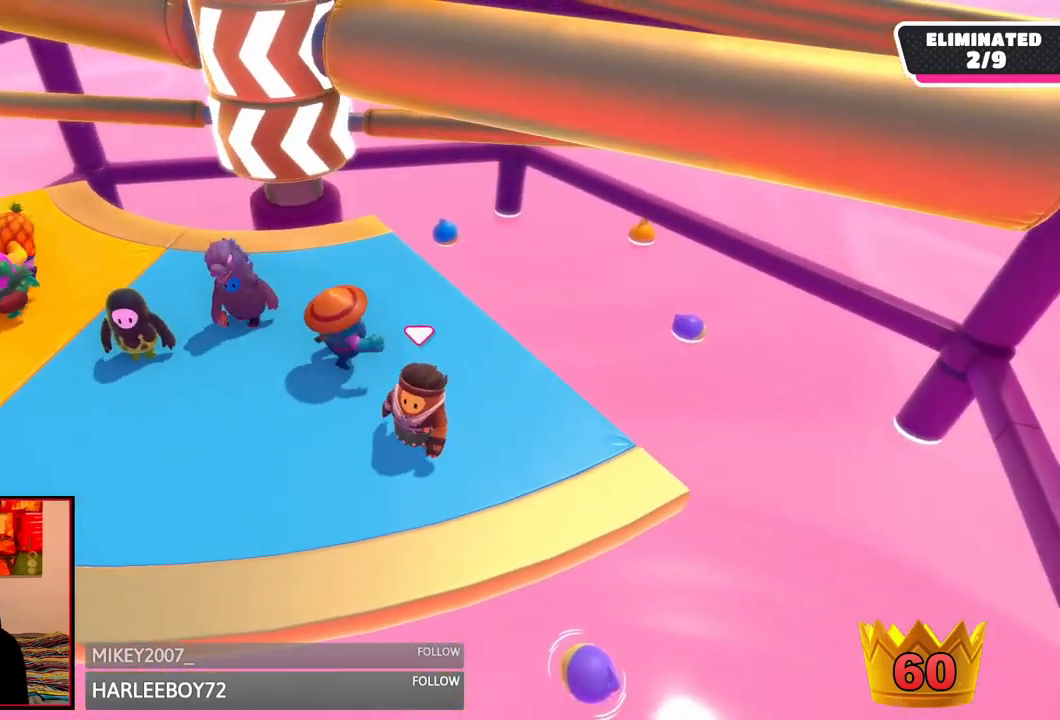
Gameplay with a controller (Xbox layout); each line is a JSON object with the inputs held at the frame after it (dt_ms = milliseconds from this image to that frame). "events" lists button and stick changes between this image and that frame as [ms after this image, input, new state], when the widget could be followed in between. Not read: L3 R3.
{"dt_ms": 1000, "buttons": ["A"], "left_stick": "up-left", "right_stick": "center", "events": [[42, "left_stick", "down-left"], [417, "left_stick", "center"], [542, "left_stick", "down-left"], [667, "left_stick", "center"], [792, "A", "down"], [792, "left_stick", "left"], [875, "left_stick", "up-left"]]}
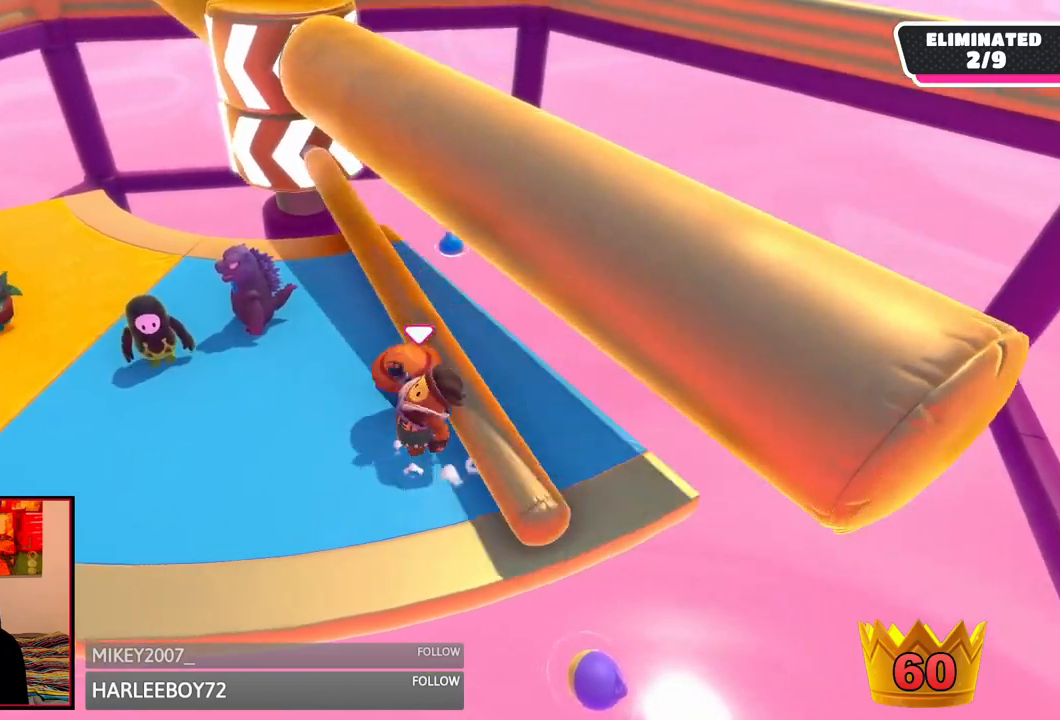
{"dt_ms": 500, "buttons": [], "left_stick": "right", "right_stick": "center", "events": [[42, "left_stick", "up-right"], [83, "A", "up"], [167, "A", "down"], [250, "A", "up"], [333, "A", "down"], [333, "left_stick", "right"], [458, "A", "up"]]}
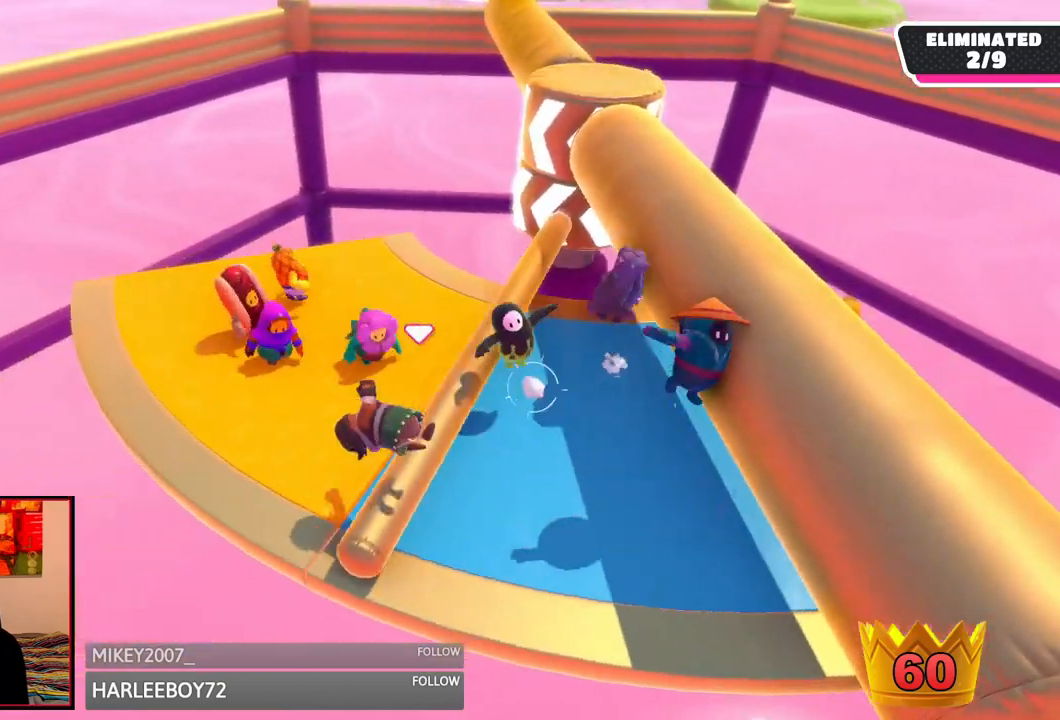
{"dt_ms": 500, "buttons": [], "left_stick": "up", "right_stick": "up-right", "events": [[167, "left_stick", "up-right"], [292, "left_stick", "up"], [292, "right_stick", "up-right"]]}
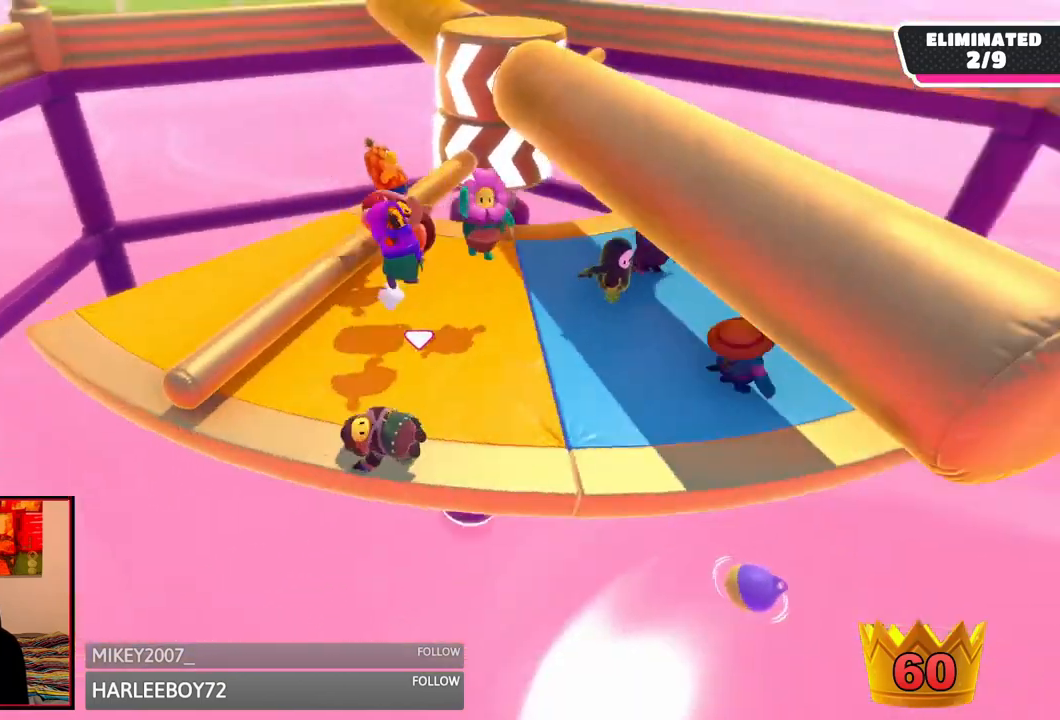
{"dt_ms": 500, "buttons": [], "left_stick": "up-right", "right_stick": "down-left", "events": [[42, "right_stick", "center"], [375, "left_stick", "up-right"], [500, "right_stick", "down-left"]]}
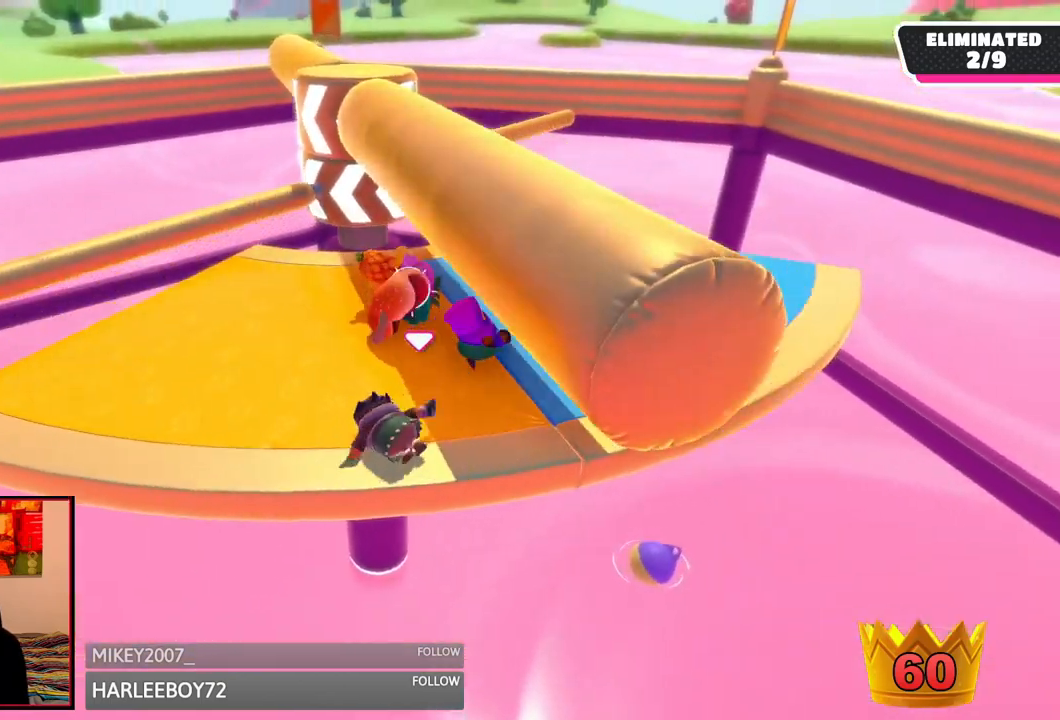
{"dt_ms": 1000, "buttons": [], "left_stick": "center", "right_stick": "center", "events": [[167, "right_stick", "center"], [375, "left_stick", "left"], [458, "right_stick", "right"], [542, "left_stick", "up-left"], [583, "right_stick", "down-right"], [708, "left_stick", "left"], [708, "right_stick", "right"], [875, "left_stick", "center"], [1000, "right_stick", "center"]]}
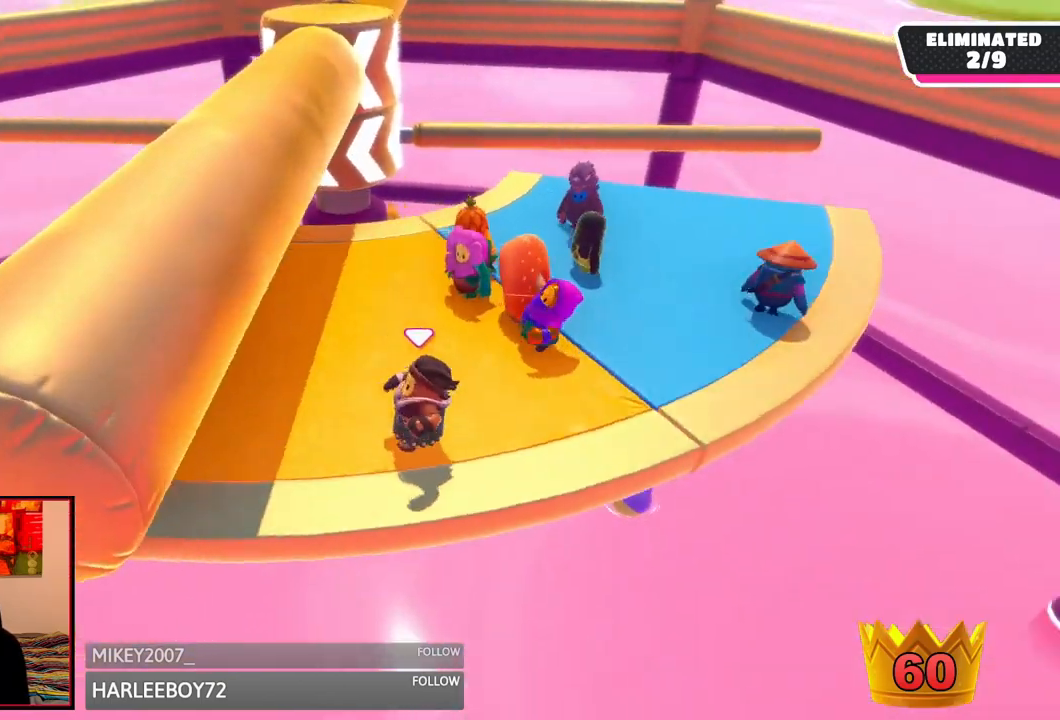
{"dt_ms": 500, "buttons": [], "left_stick": "up-right", "right_stick": "center", "events": [[125, "left_stick", "right"], [208, "left_stick", "up-right"]]}
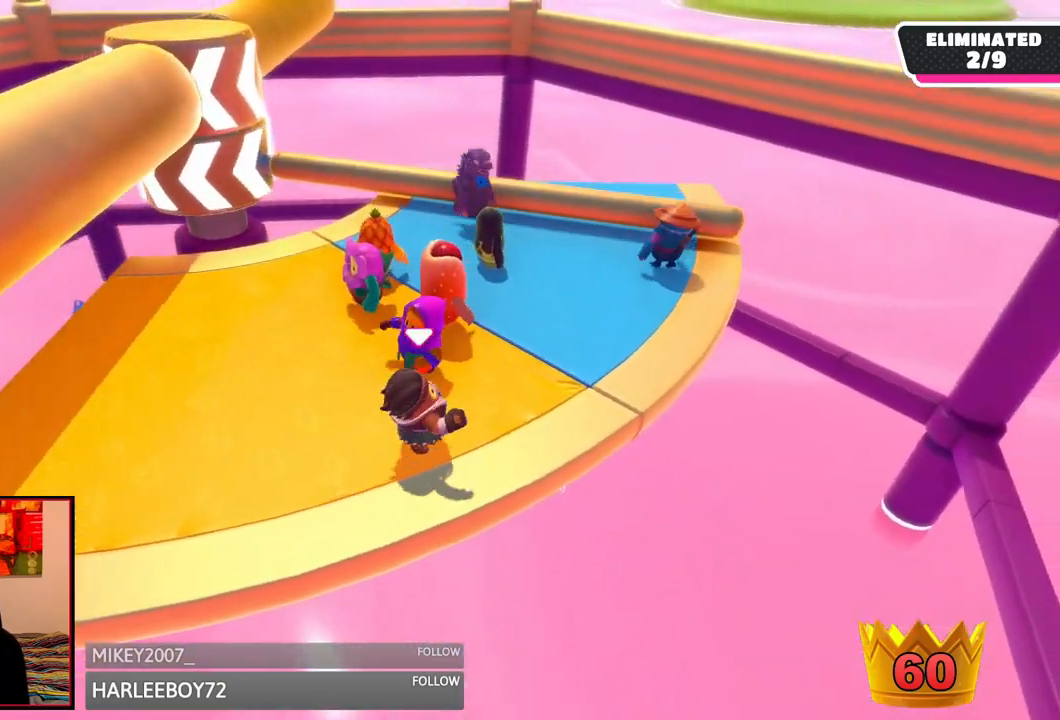
{"dt_ms": 500, "buttons": [], "left_stick": "up-right", "right_stick": "center", "events": [[208, "A", "down"], [333, "A", "up"]]}
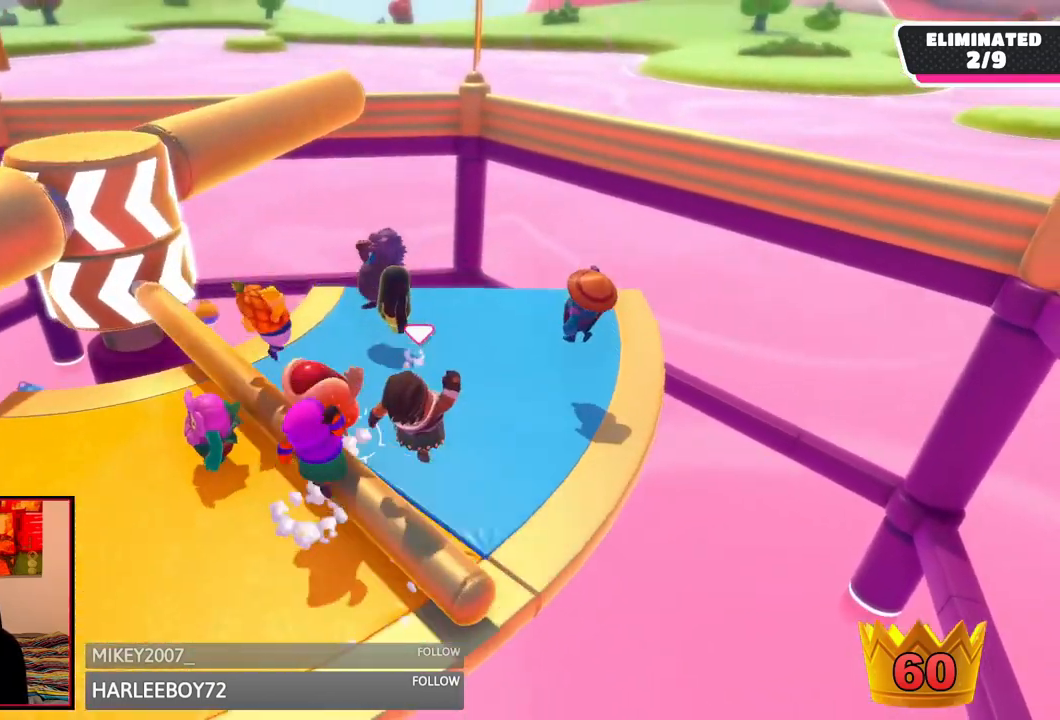
{"dt_ms": 500, "buttons": [], "left_stick": "center", "right_stick": "down-left", "events": [[292, "left_stick", "right"], [333, "right_stick", "down-left"], [458, "left_stick", "center"]]}
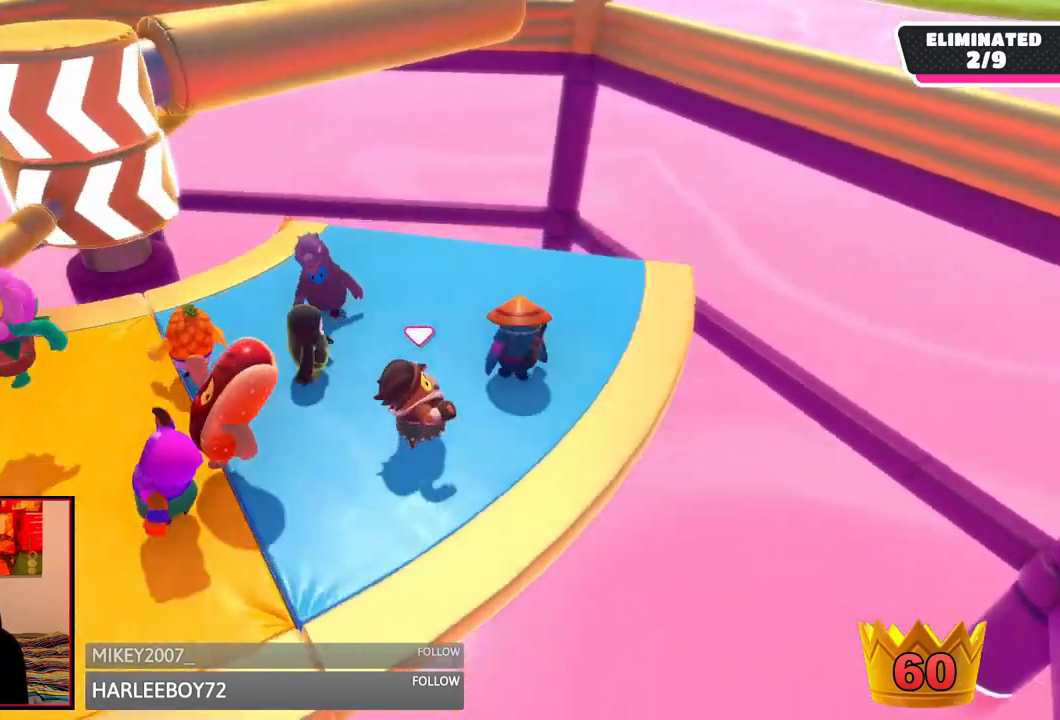
{"dt_ms": 500, "buttons": ["R2"], "left_stick": "up-right", "right_stick": "center", "events": [[42, "right_stick", "center"], [292, "left_stick", "up-right"], [333, "R2", "down"]]}
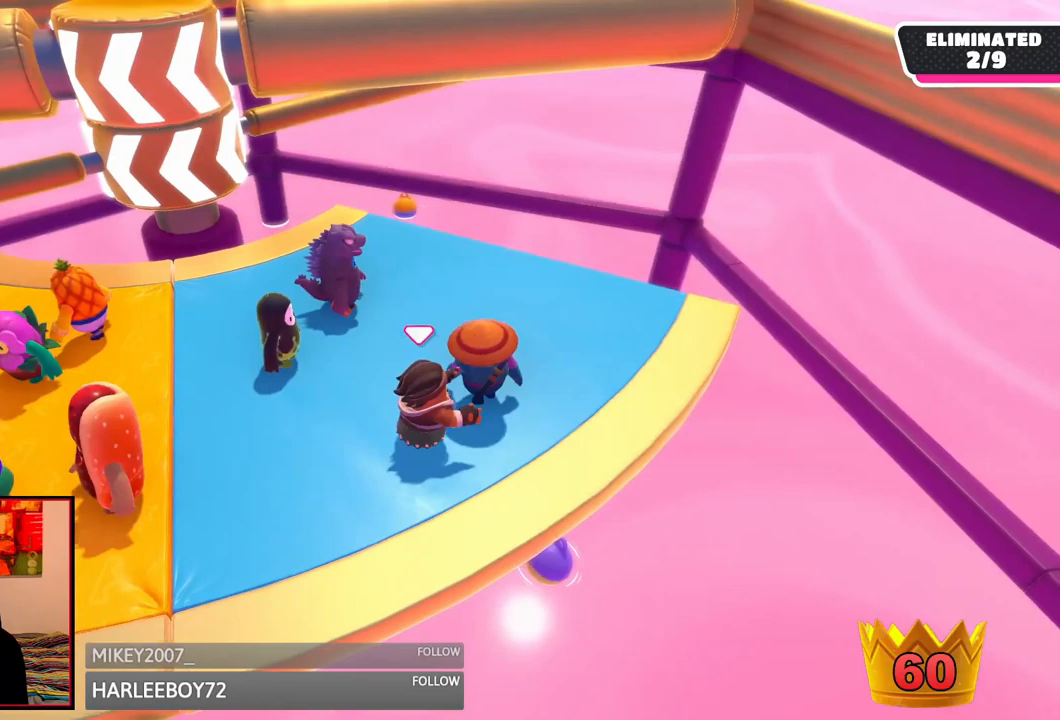
{"dt_ms": 500, "buttons": ["R2"], "left_stick": "down-left", "right_stick": "center", "events": [[125, "left_stick", "down-left"]]}
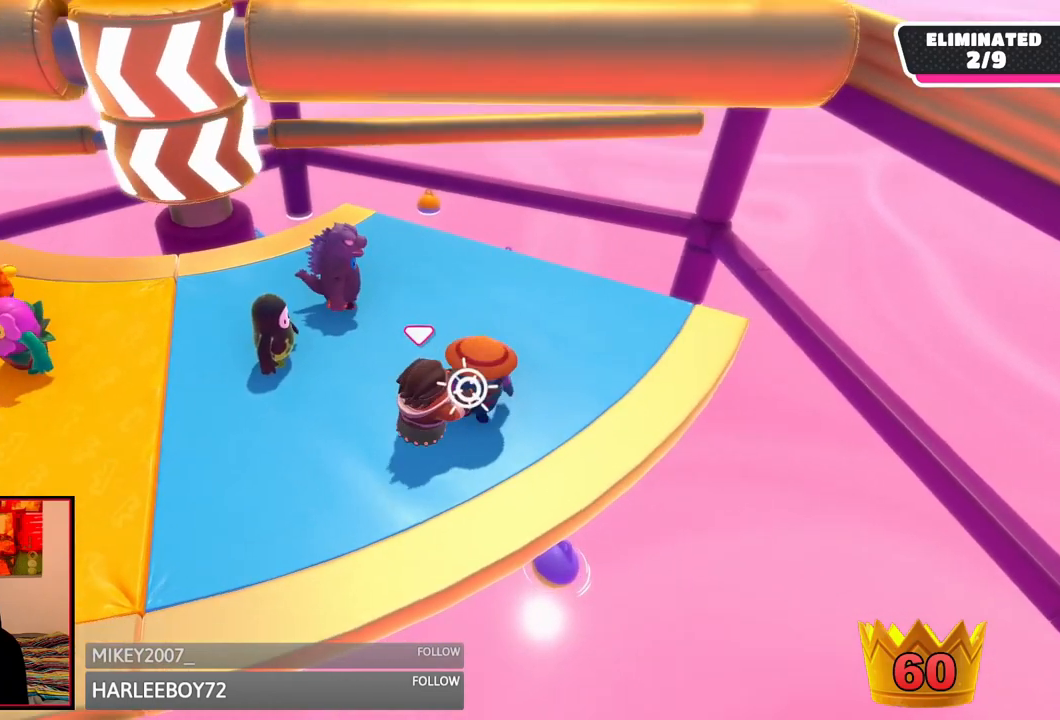
{"dt_ms": 500, "buttons": [], "left_stick": "down-left", "right_stick": "center", "events": [[458, "R2", "up"]]}
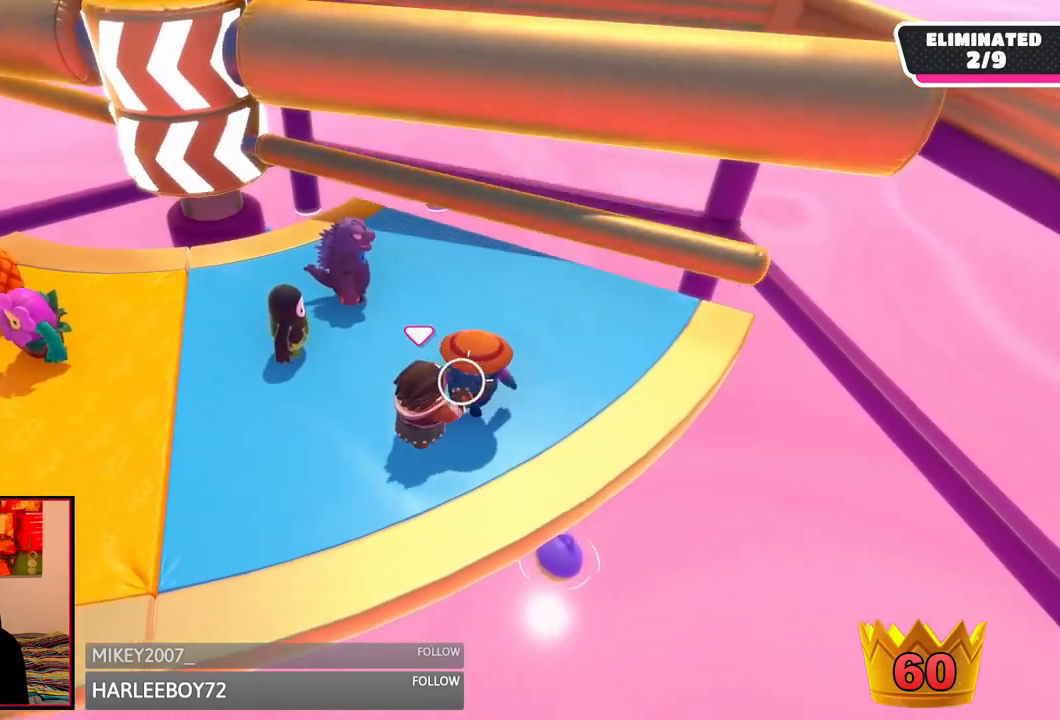
{"dt_ms": 1000, "buttons": [], "left_stick": "up-right", "right_stick": "center", "events": [[333, "A", "down"], [375, "left_stick", "up-right"], [667, "A", "up"], [875, "A", "down"], [1000, "A", "up"]]}
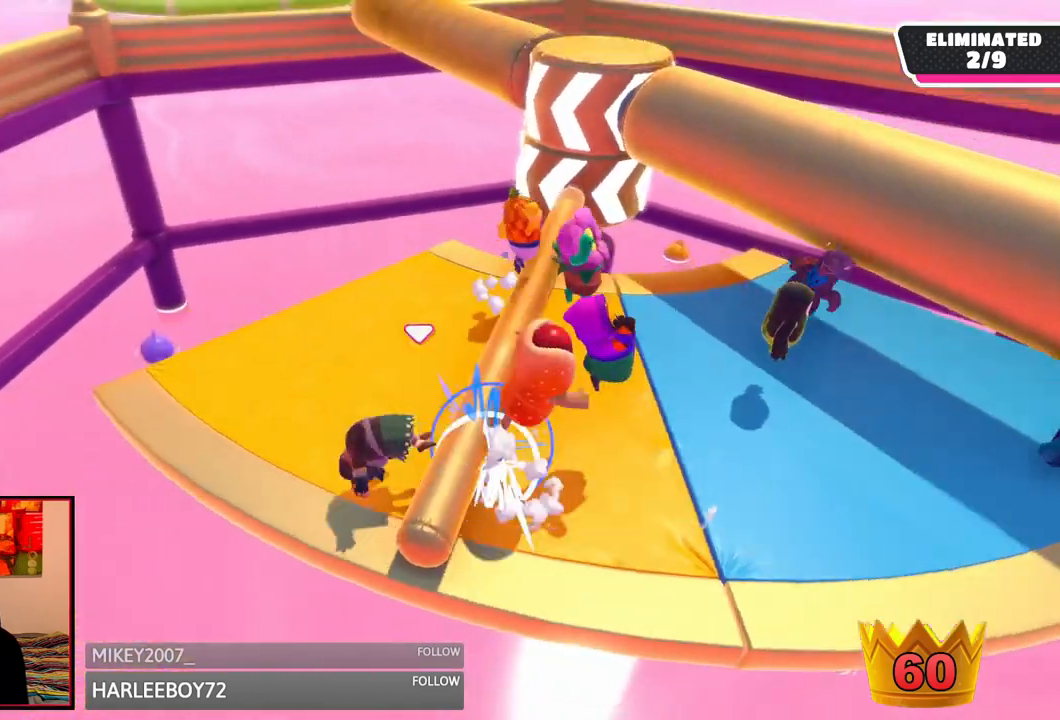
{"dt_ms": 500, "buttons": [], "left_stick": "up-right", "right_stick": "center", "events": [[83, "A", "down"], [167, "left_stick", "right"], [208, "A", "up"], [292, "A", "down"], [375, "A", "up"], [375, "left_stick", "up-right"]]}
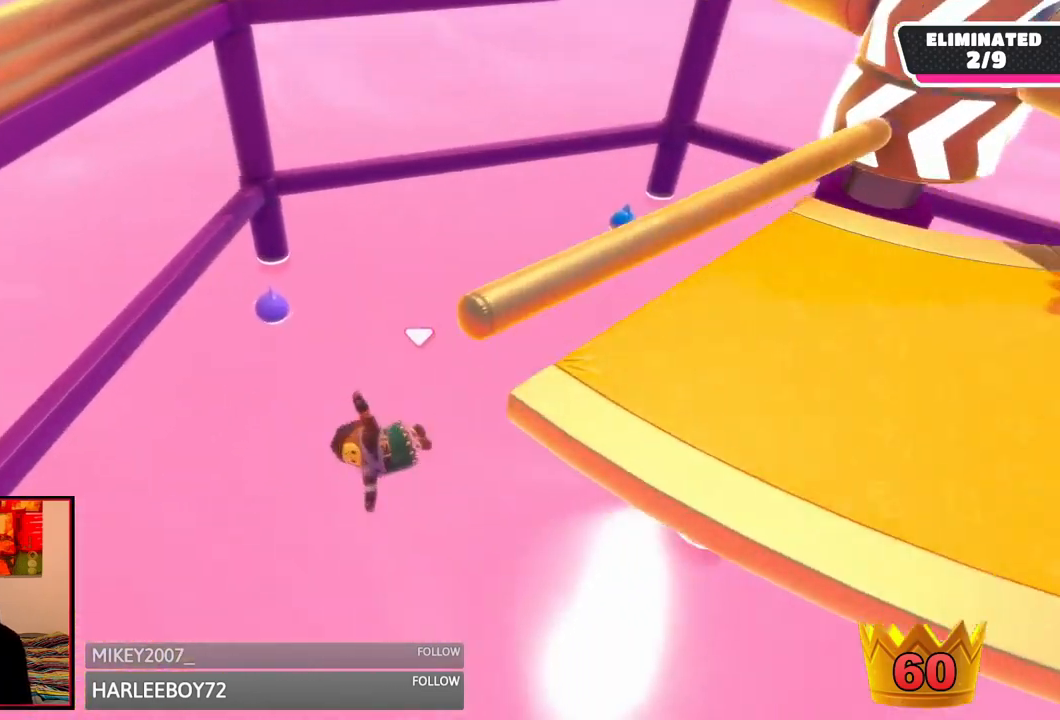
{"dt_ms": 500, "buttons": [], "left_stick": "center", "right_stick": "center", "events": [[83, "X", "down"], [167, "X", "up"], [208, "left_stick", "up"], [333, "A", "down"], [333, "left_stick", "center"], [500, "A", "up"]]}
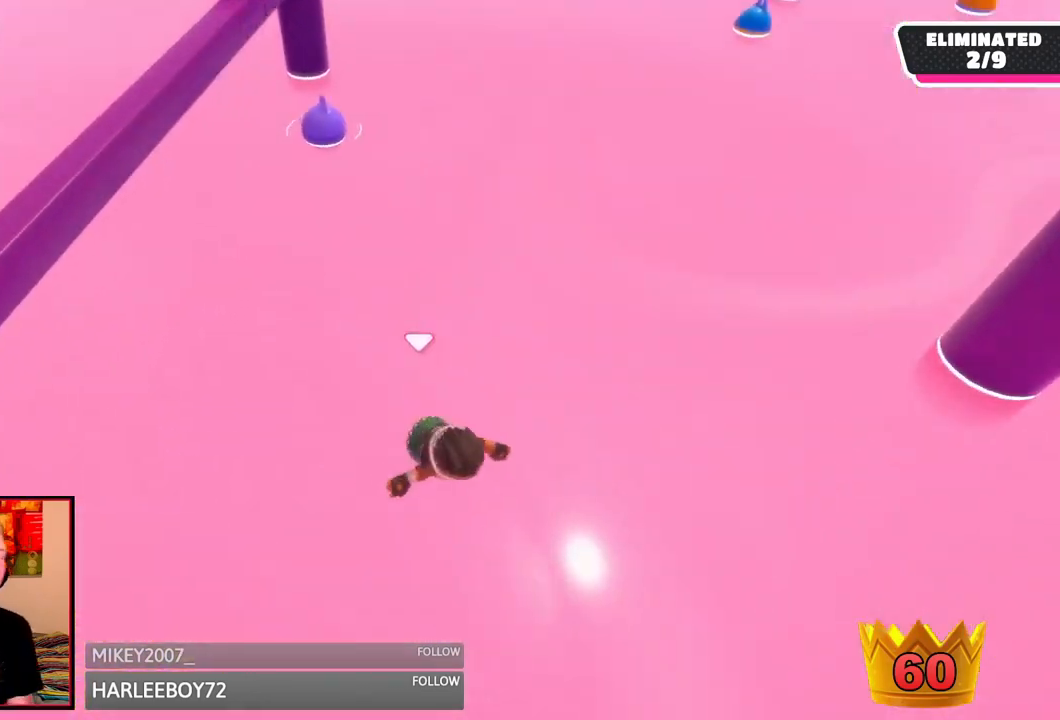
{"dt_ms": 500, "buttons": ["A"], "left_stick": "center", "right_stick": "center", "events": [[83, "A", "down"], [250, "A", "up"], [458, "A", "down"]]}
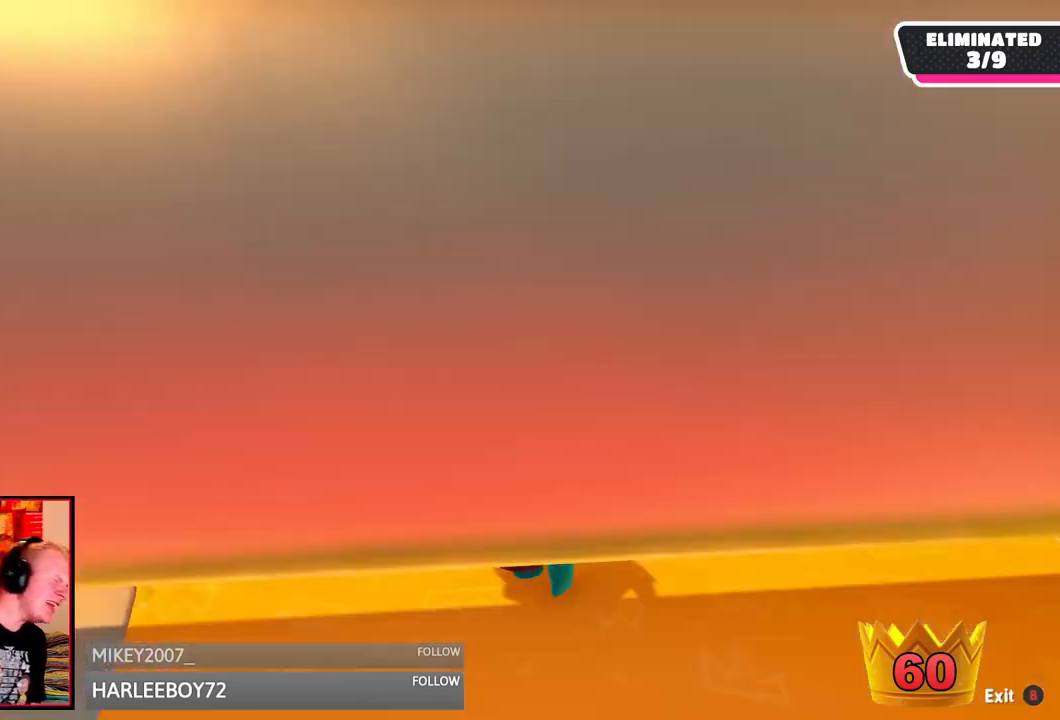
{"dt_ms": 500, "buttons": [], "left_stick": "center", "right_stick": "center", "events": [[167, "A", "up"]]}